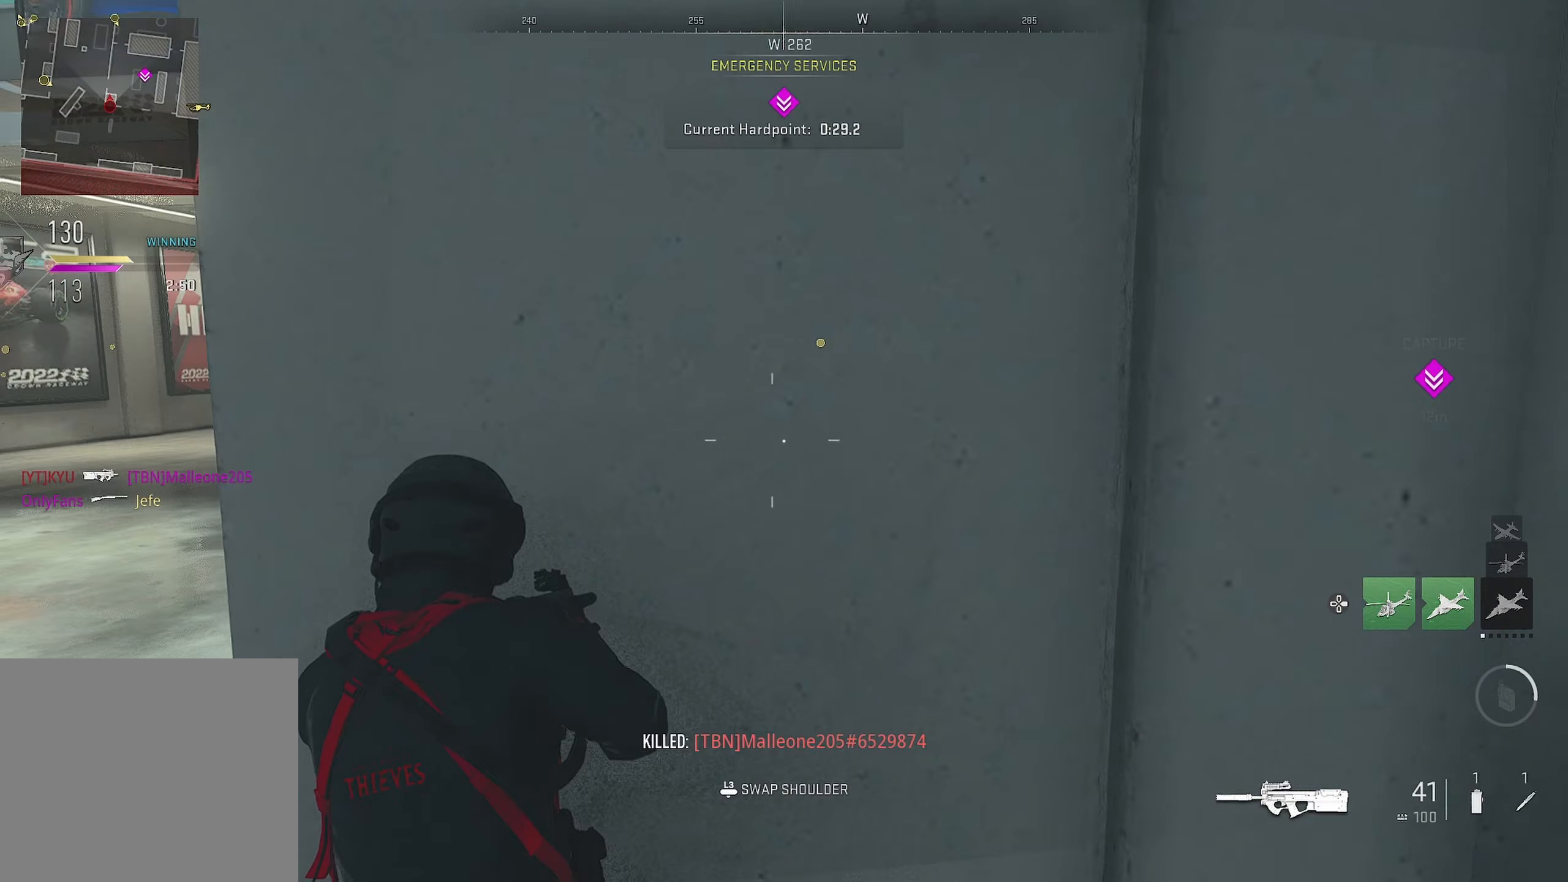
Gameplay with a controller (PlayStation layout); each line is a JSON object with the inputs held at the frame after it. "events" lists button and stick changes between this image and that frame as [ms after this image, input, new state], when the widget could be followed in between.
{"buttons": [], "left_stick": "down-left", "right_stick": "right", "events": [[50, "left_stick", "right"], [233, "left_stick", "down"], [533, "left_stick", "down-left"]]}
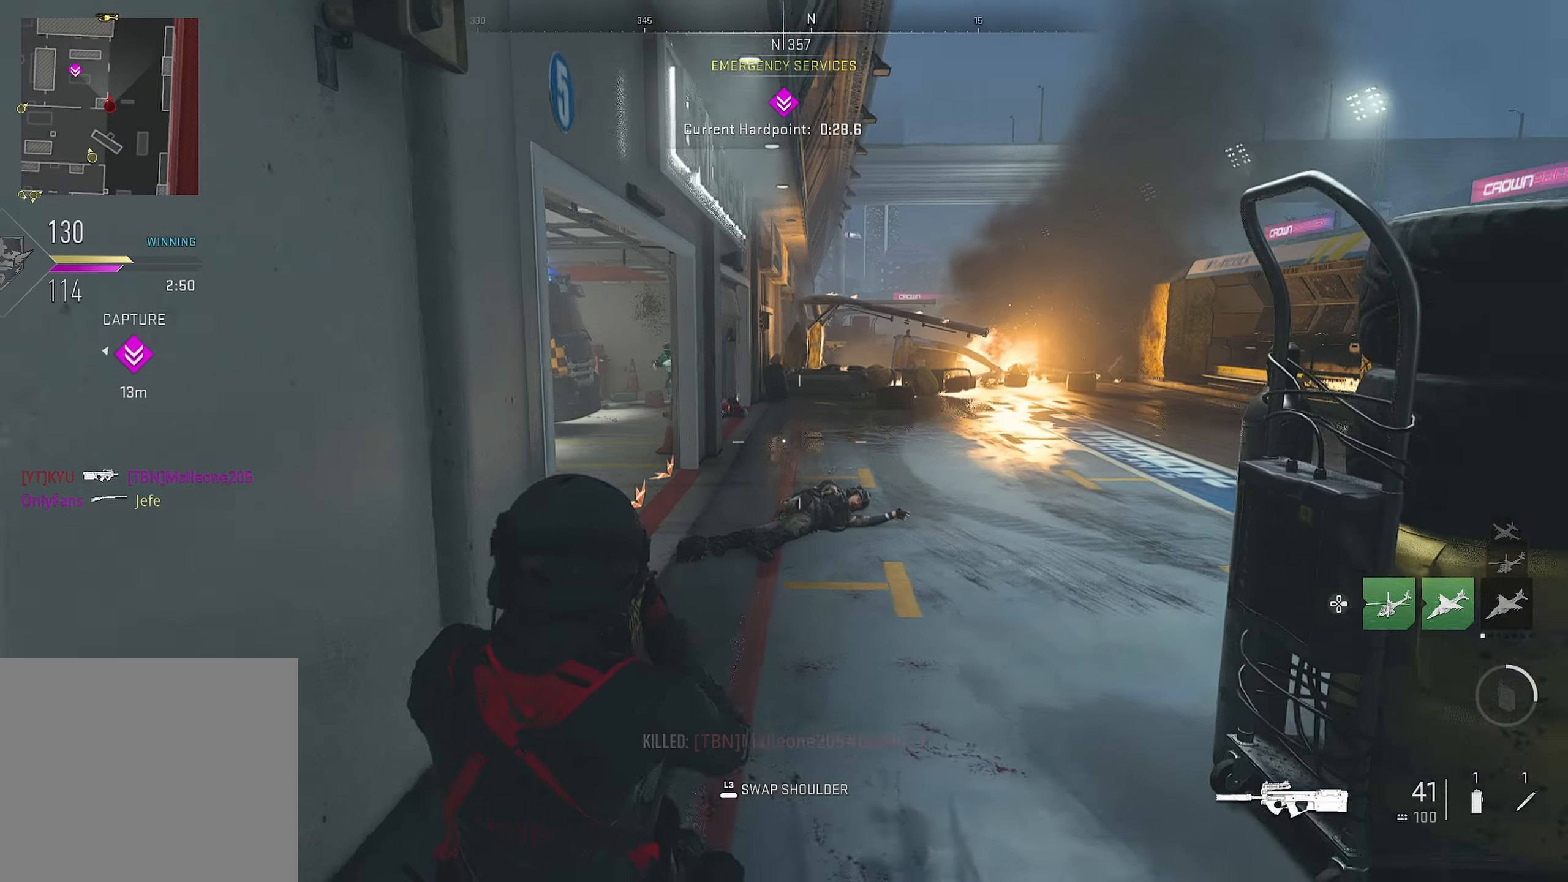
{"buttons": [], "left_stick": "left", "right_stick": "right", "events": [[34, "right_stick", "center"], [300, "left_stick", "up-left"], [434, "right_stick", "right"], [467, "left_stick", "left"]]}
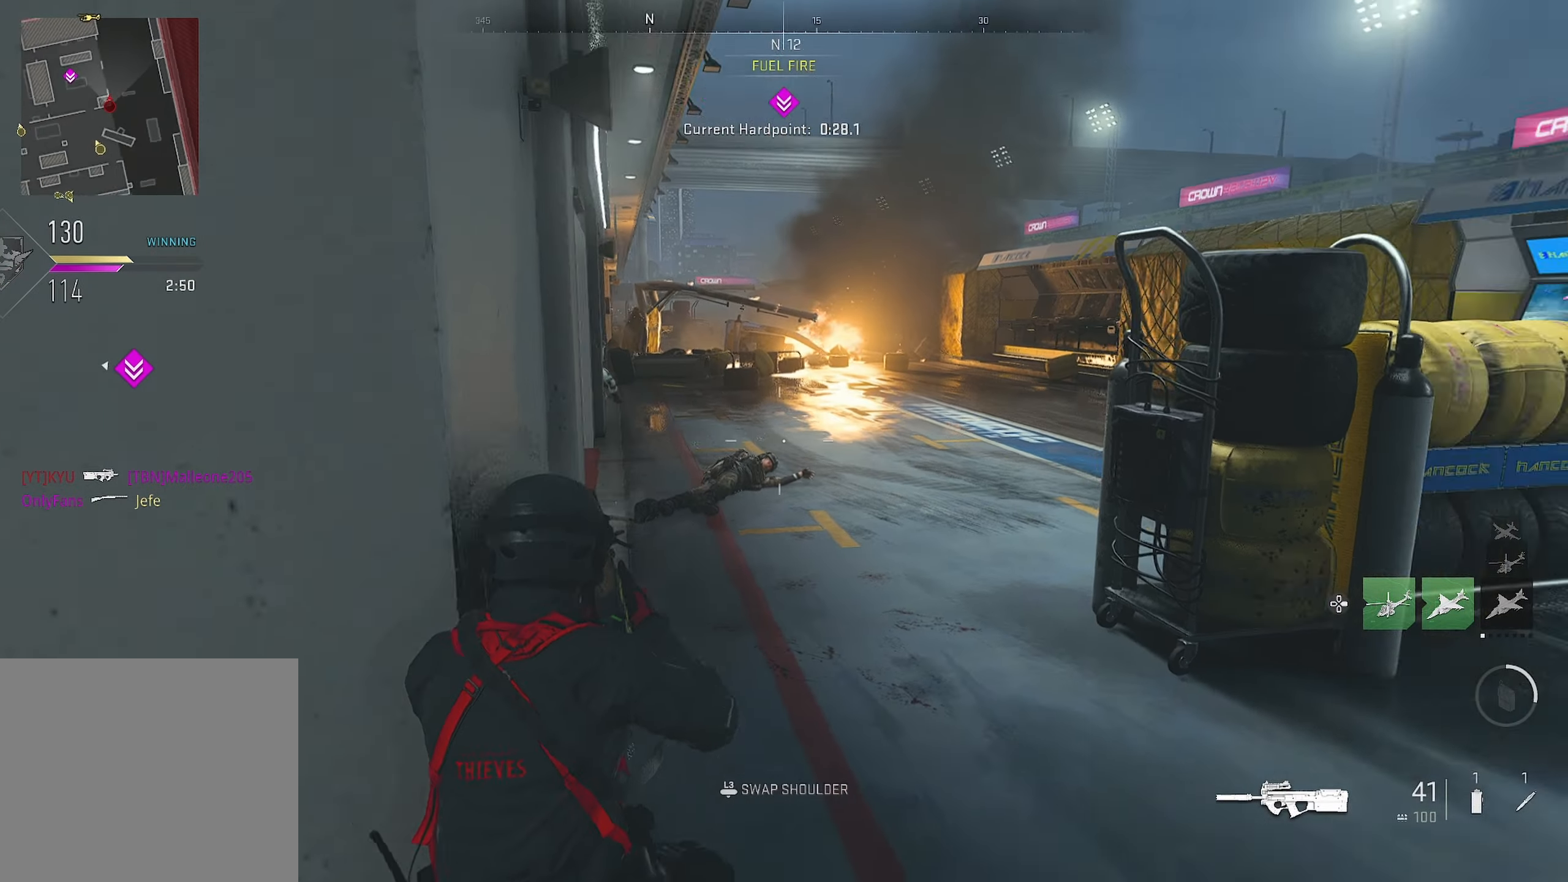
{"buttons": [], "left_stick": "down-left", "right_stick": "left", "events": [[67, "left_stick", "down-right"], [117, "left_stick", "right"], [234, "right_stick", "left"], [300, "left_stick", "down-left"]]}
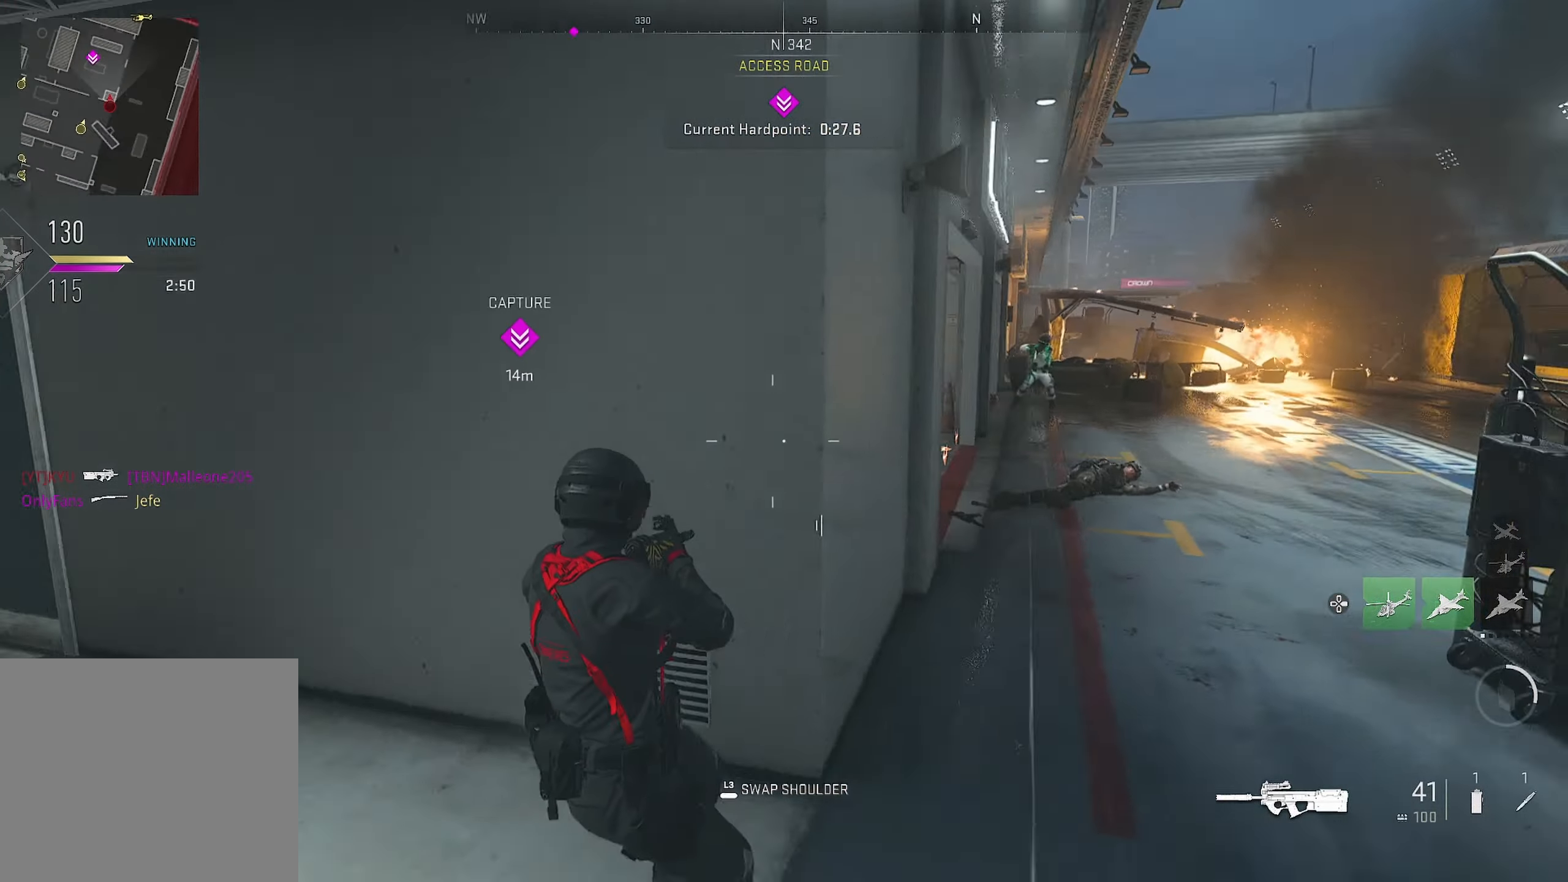
{"buttons": [], "left_stick": "up-right", "right_stick": "left", "events": [[67, "left_stick", "up-left"], [67, "right_stick", "center"], [150, "right_stick", "right"], [200, "left_stick", "up-right"], [250, "left_stick", "right"], [384, "right_stick", "center"], [434, "right_stick", "left"], [467, "left_stick", "up-right"]]}
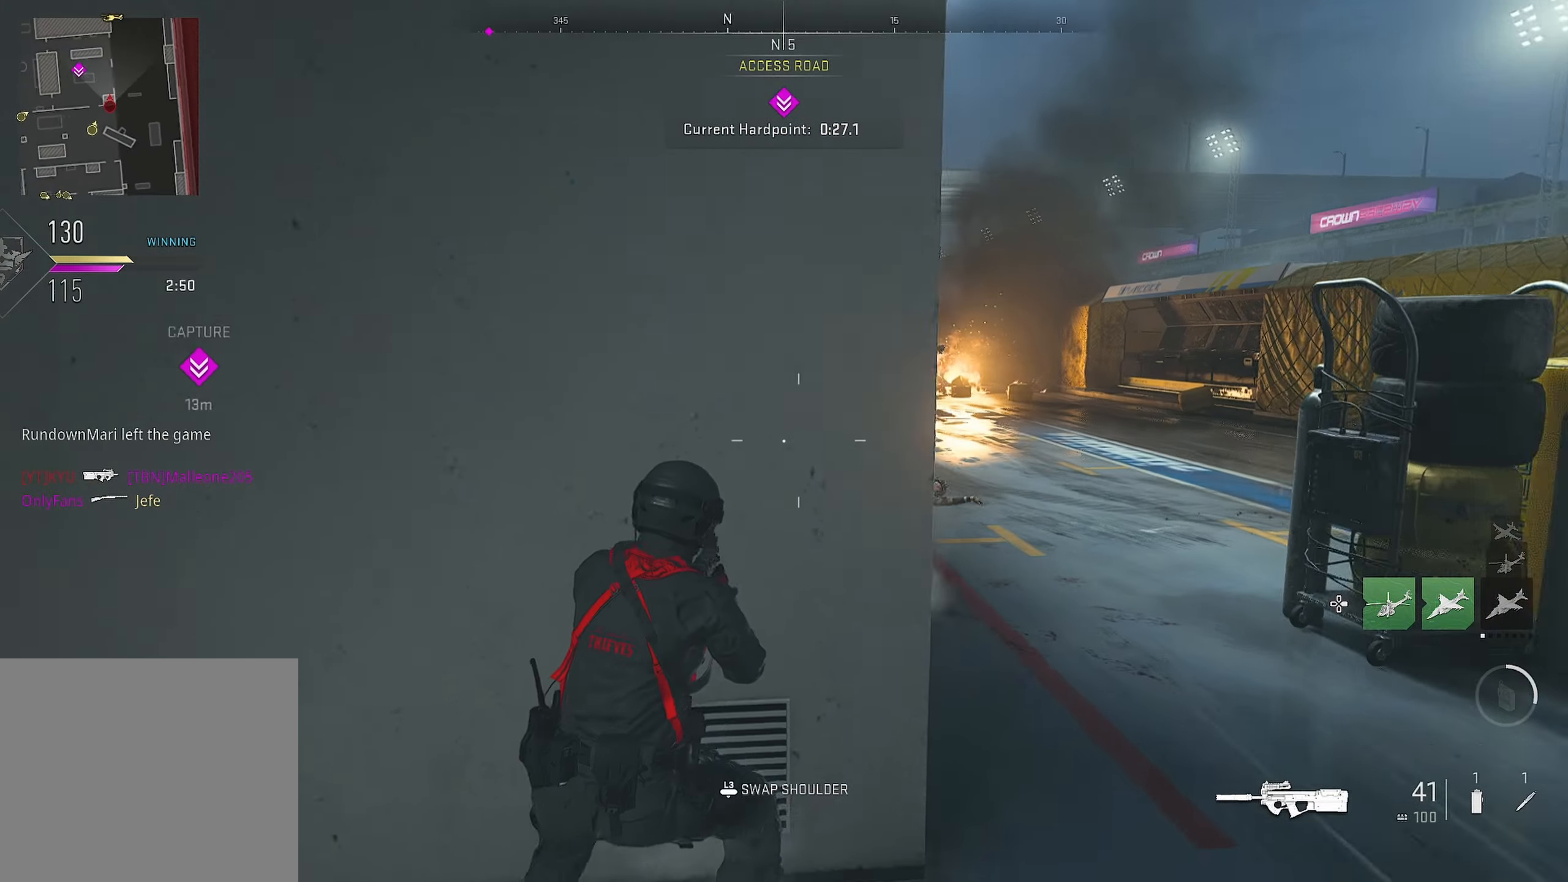
{"buttons": ["L1"], "left_stick": "right", "right_stick": "up-right", "events": [[84, "left_stick", "center"], [84, "right_stick", "center"], [184, "left_stick", "right"], [384, "L1", "down"], [384, "right_stick", "up-right"]]}
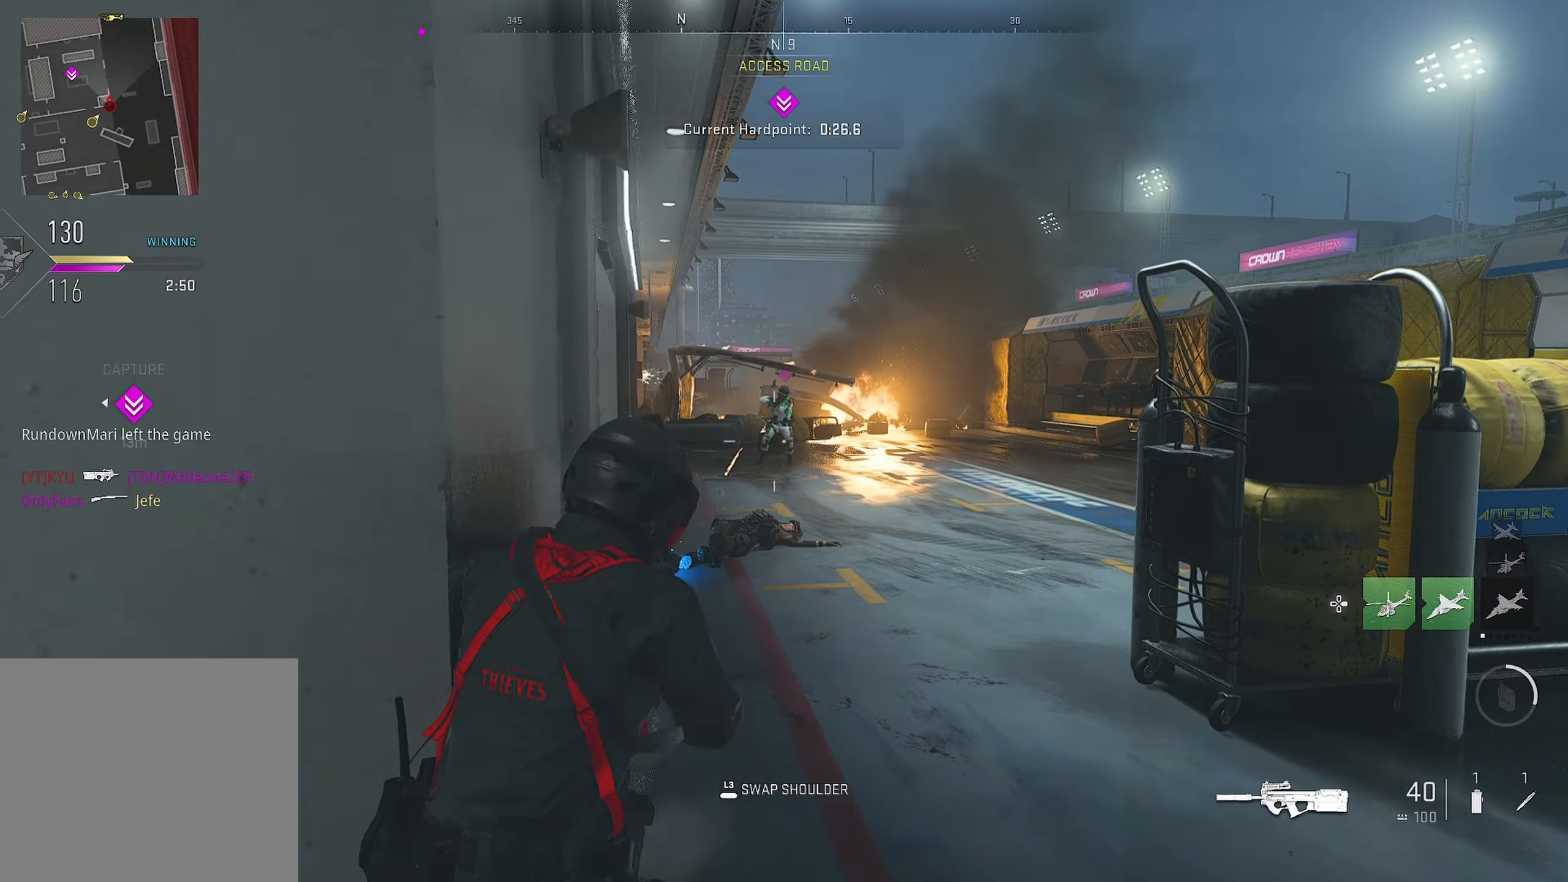
{"buttons": ["L1", "R1"], "left_stick": "down-right", "right_stick": "down-right", "events": [[150, "R1", "down"], [150, "right_stick", "center"], [367, "left_stick", "down-right"], [450, "right_stick", "down-right"]]}
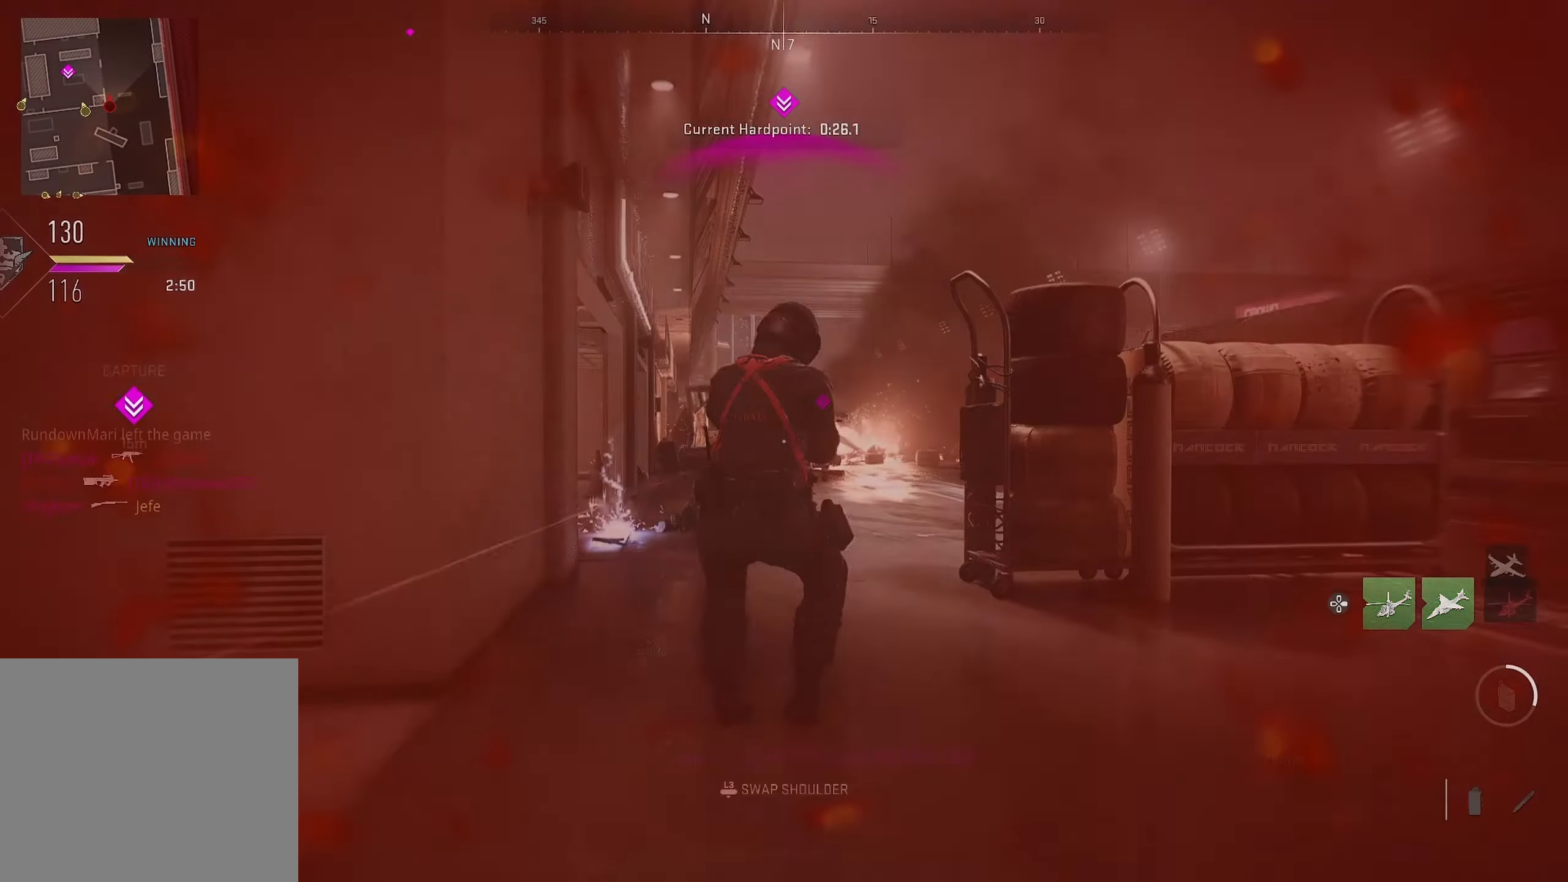
{"buttons": [], "left_stick": "down-left", "right_stick": "center", "events": [[150, "right_stick", "center"], [317, "L1", "up"], [400, "R1", "up"], [417, "left_stick", "down-left"]]}
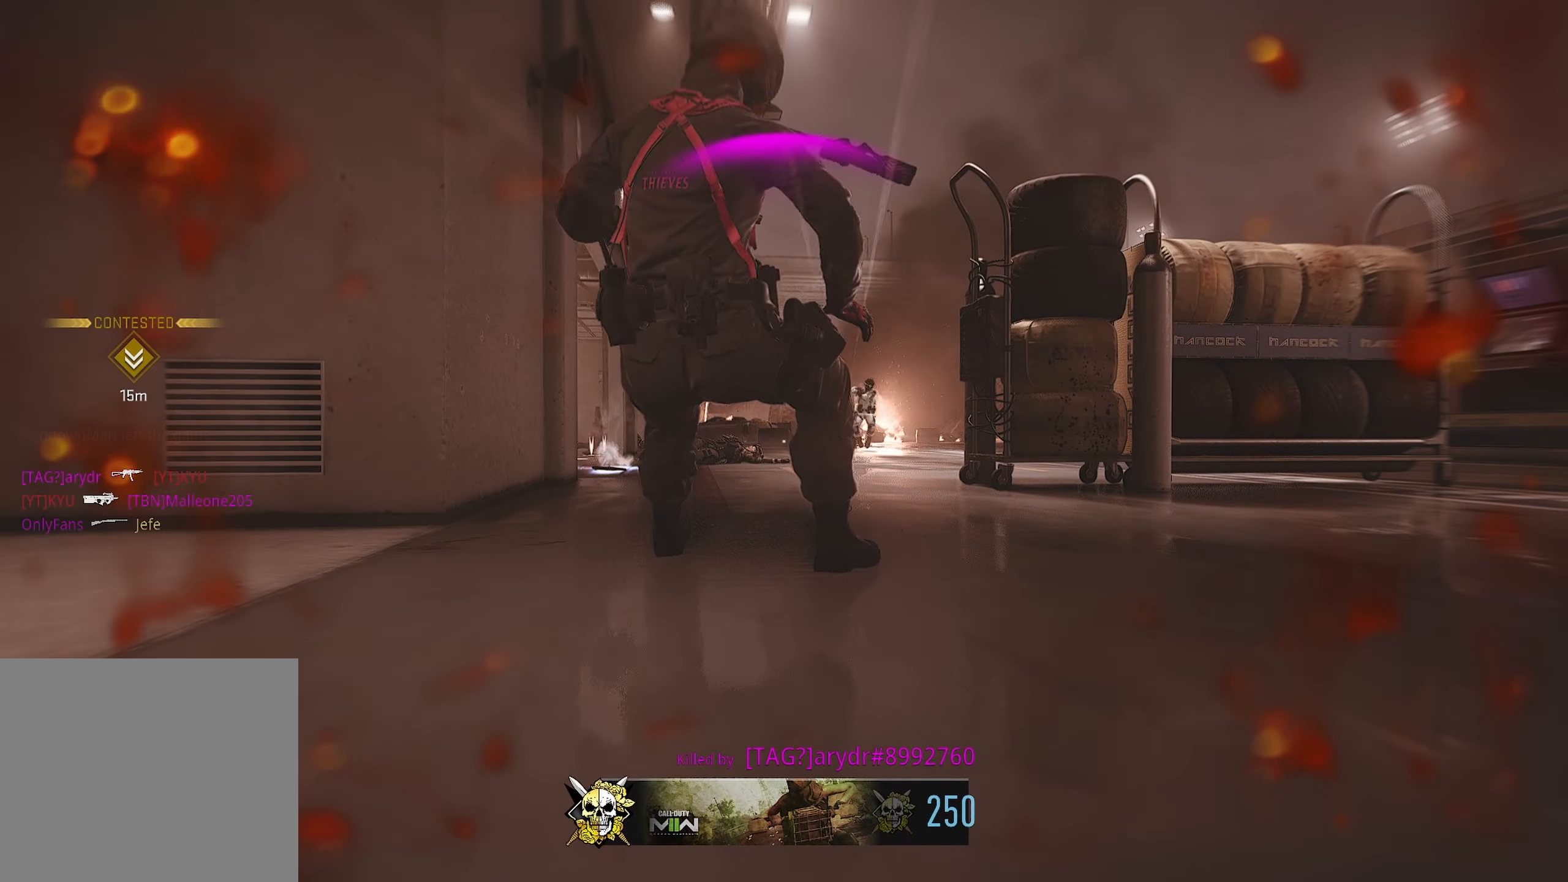
{"buttons": [], "left_stick": "center", "right_stick": "center", "events": [[34, "SQUARE", "down"], [150, "SQUARE", "up"], [234, "SQUARE", "down"], [267, "SQUARE", "up"], [267, "left_stick", "left"], [317, "right_stick", "left"], [467, "left_stick", "center"], [467, "right_stick", "center"]]}
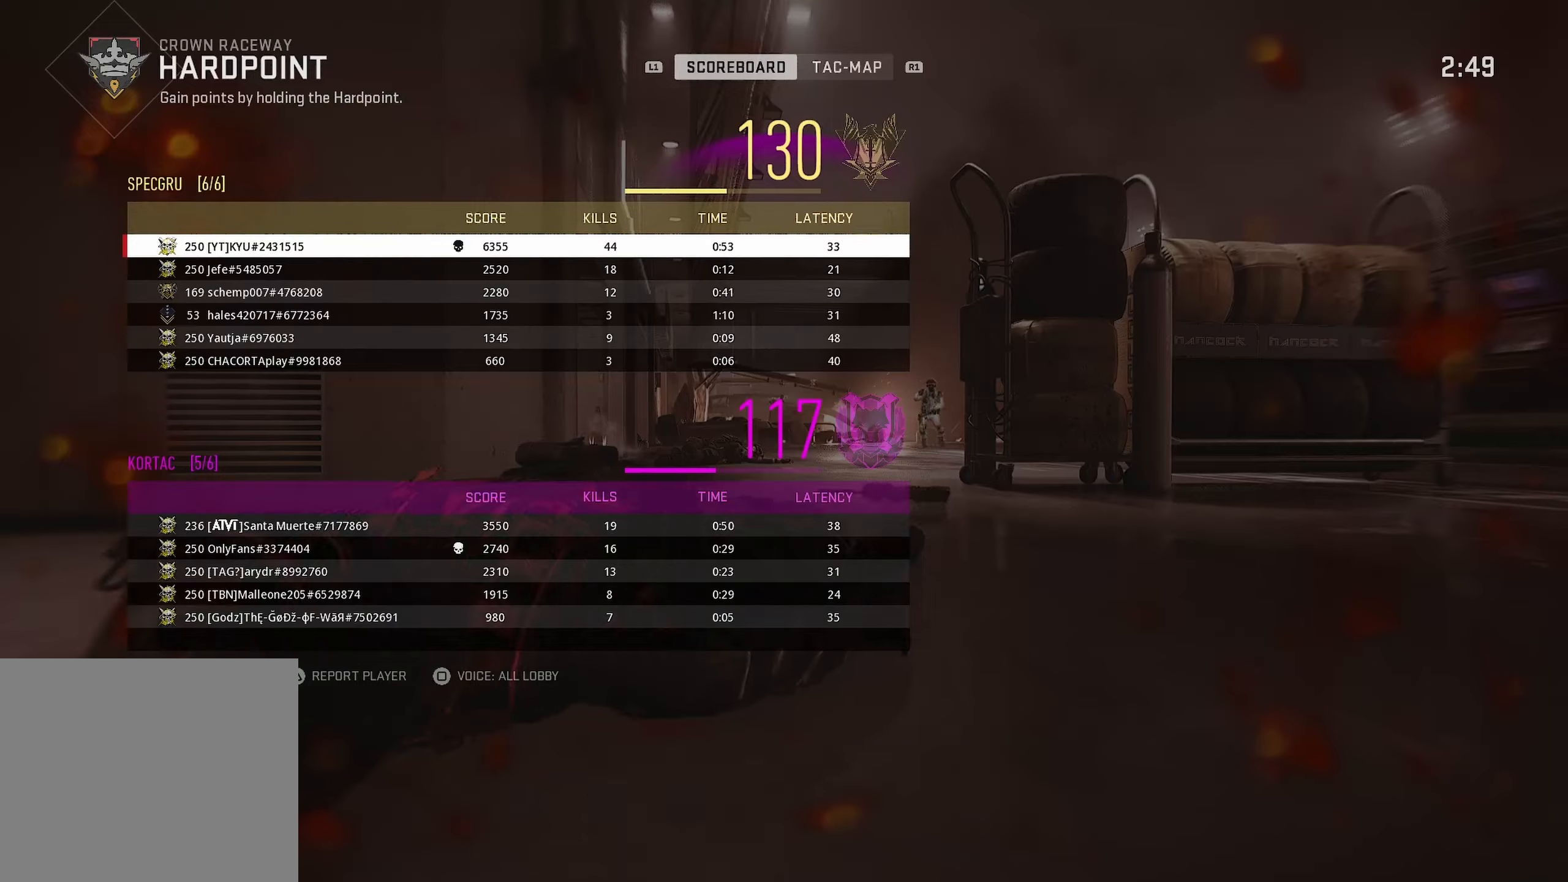
{"buttons": ["TOUCHPAD"], "left_stick": "center", "right_stick": "center", "events": [[500, "TOUCHPAD", "down"]]}
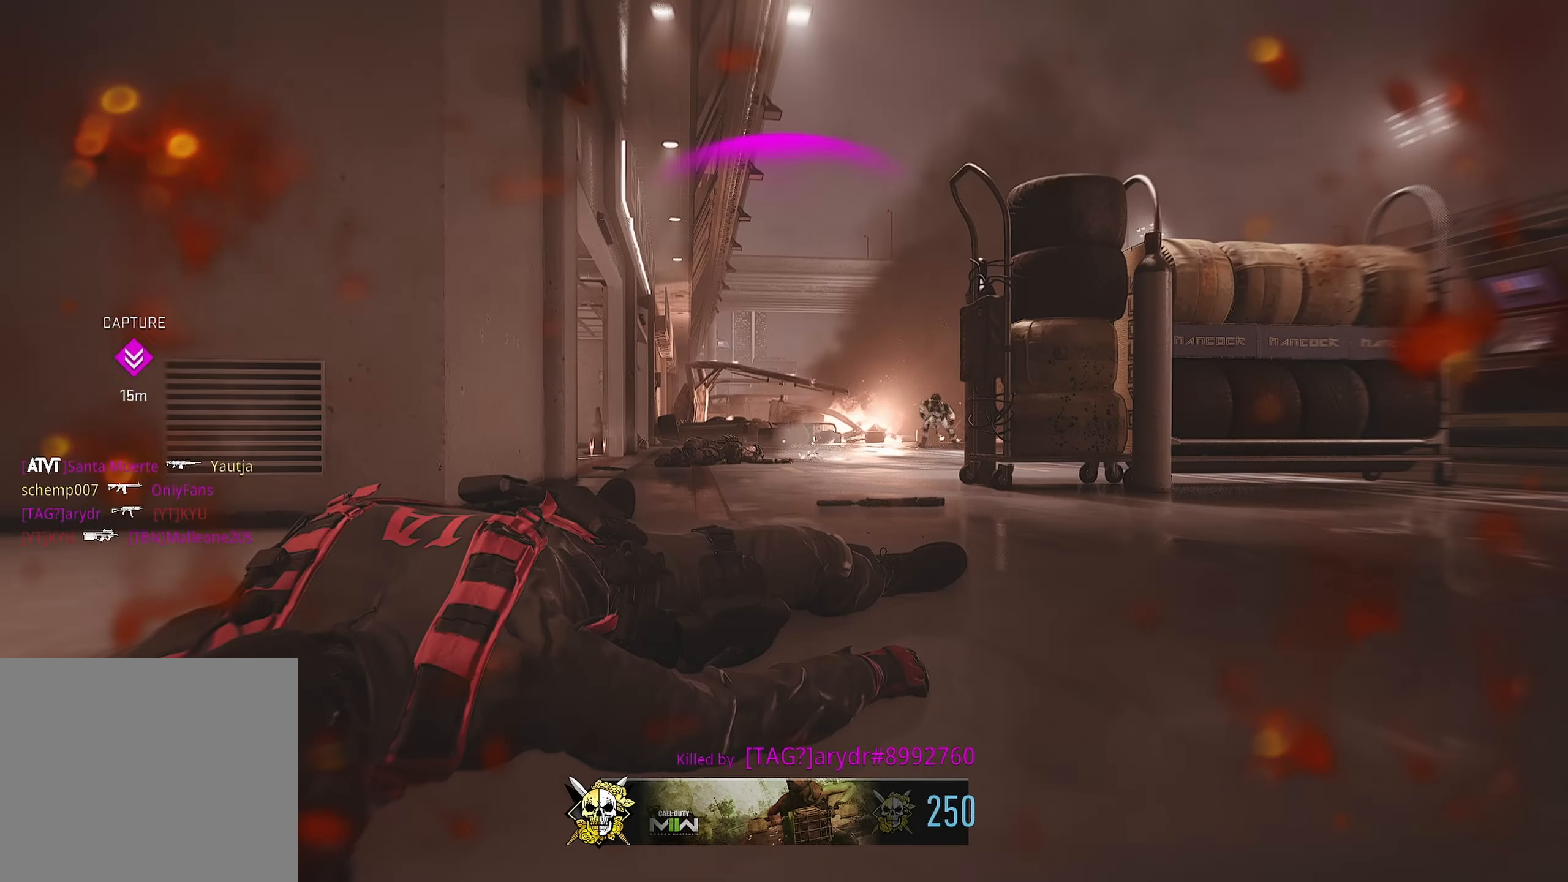
{"buttons": [], "left_stick": "up", "right_stick": "center", "events": [[67, "TOUCHPAD", "up"], [167, "left_stick", "up-left"], [217, "SQUARE", "down"], [317, "SQUARE", "up"], [317, "left_stick", "up"]]}
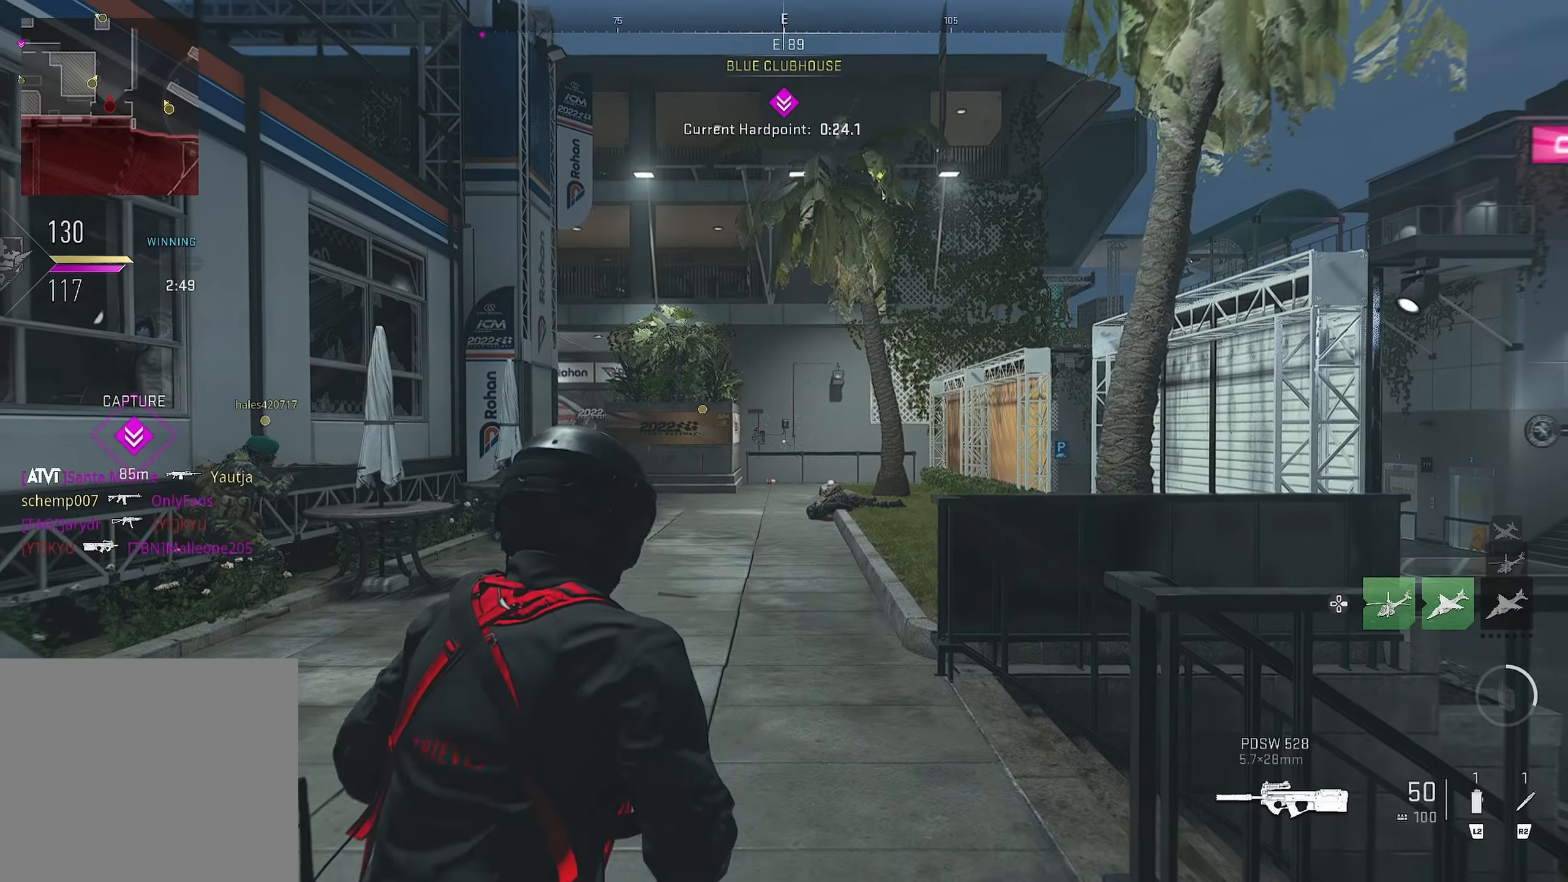
{"buttons": [], "left_stick": "up-right", "right_stick": "down-left", "events": [[83, "SQUARE", "down"], [100, "SQUARE", "up"], [416, "right_stick", "down-left"], [500, "left_stick", "up-right"]]}
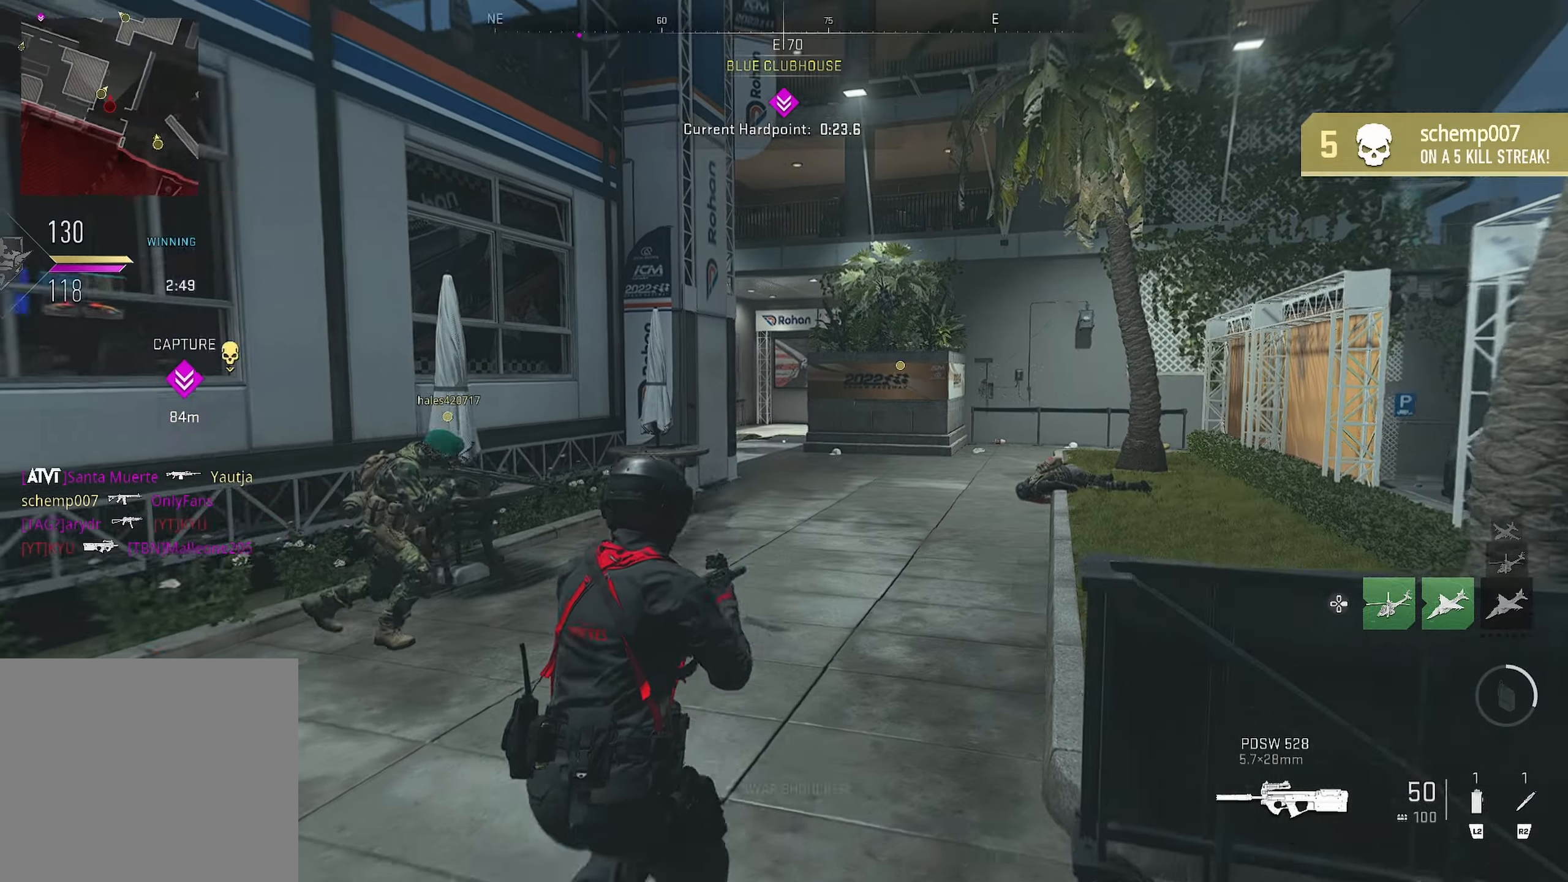
{"buttons": [], "left_stick": "up", "right_stick": "center", "events": [[83, "right_stick", "center"], [100, "left_stick", "up"], [383, "right_stick", "left"], [433, "right_stick", "center"]]}
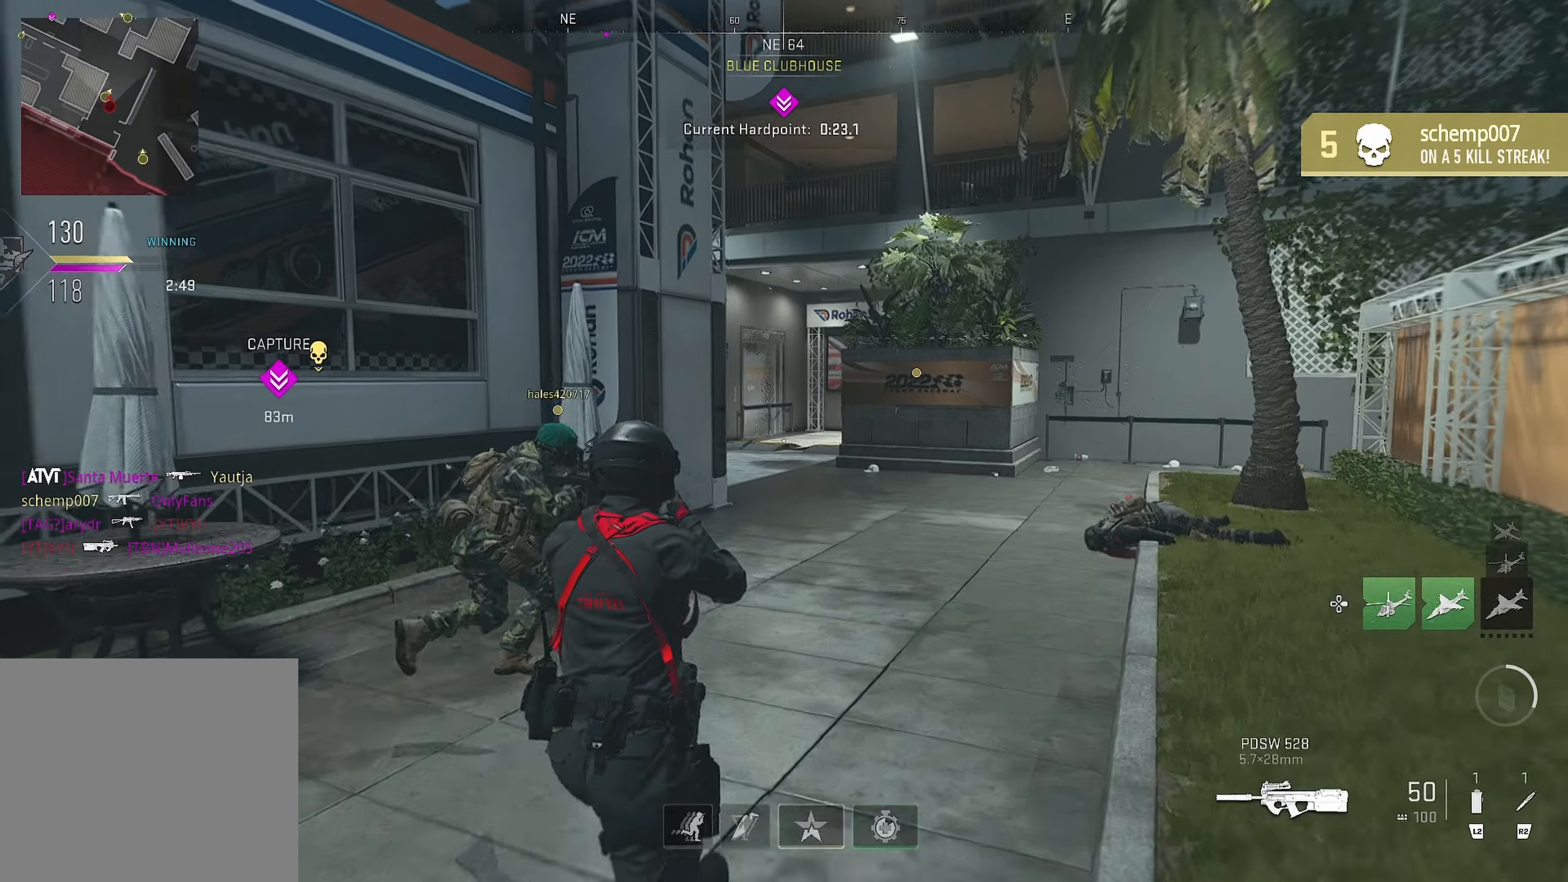
{"buttons": [], "left_stick": "up", "right_stick": "center", "events": [[450, "TRIANGLE", "down"], [466, "TRIANGLE", "up"]]}
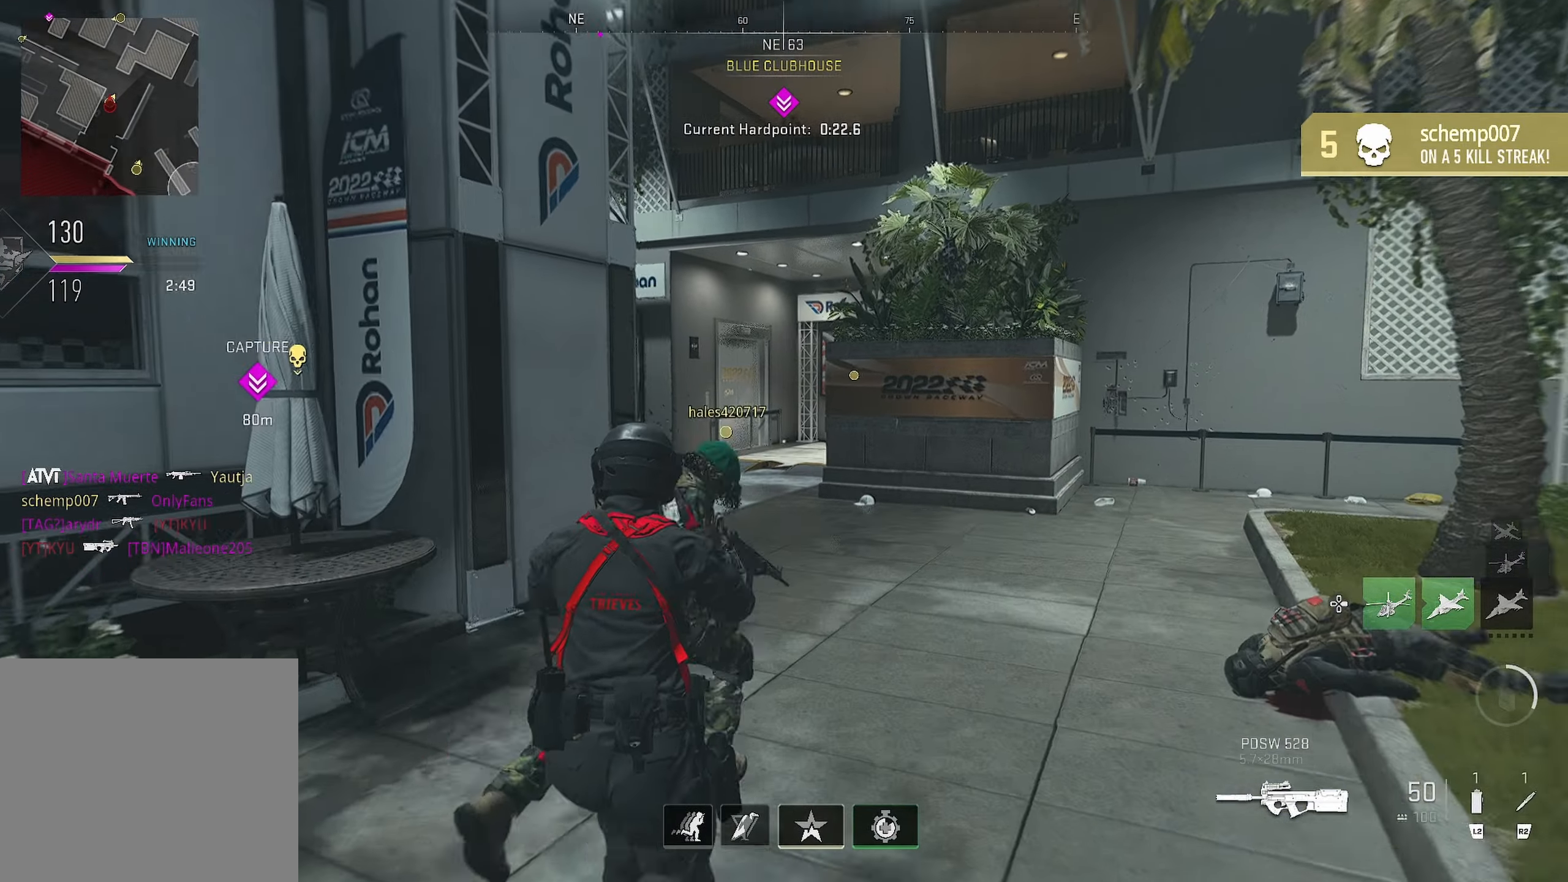
{"buttons": [], "left_stick": "up-right", "right_stick": "center", "events": [[133, "right_stick", "left"], [200, "L3", "down"], [216, "right_stick", "center"], [266, "L3", "up"], [466, "left_stick", "up-right"]]}
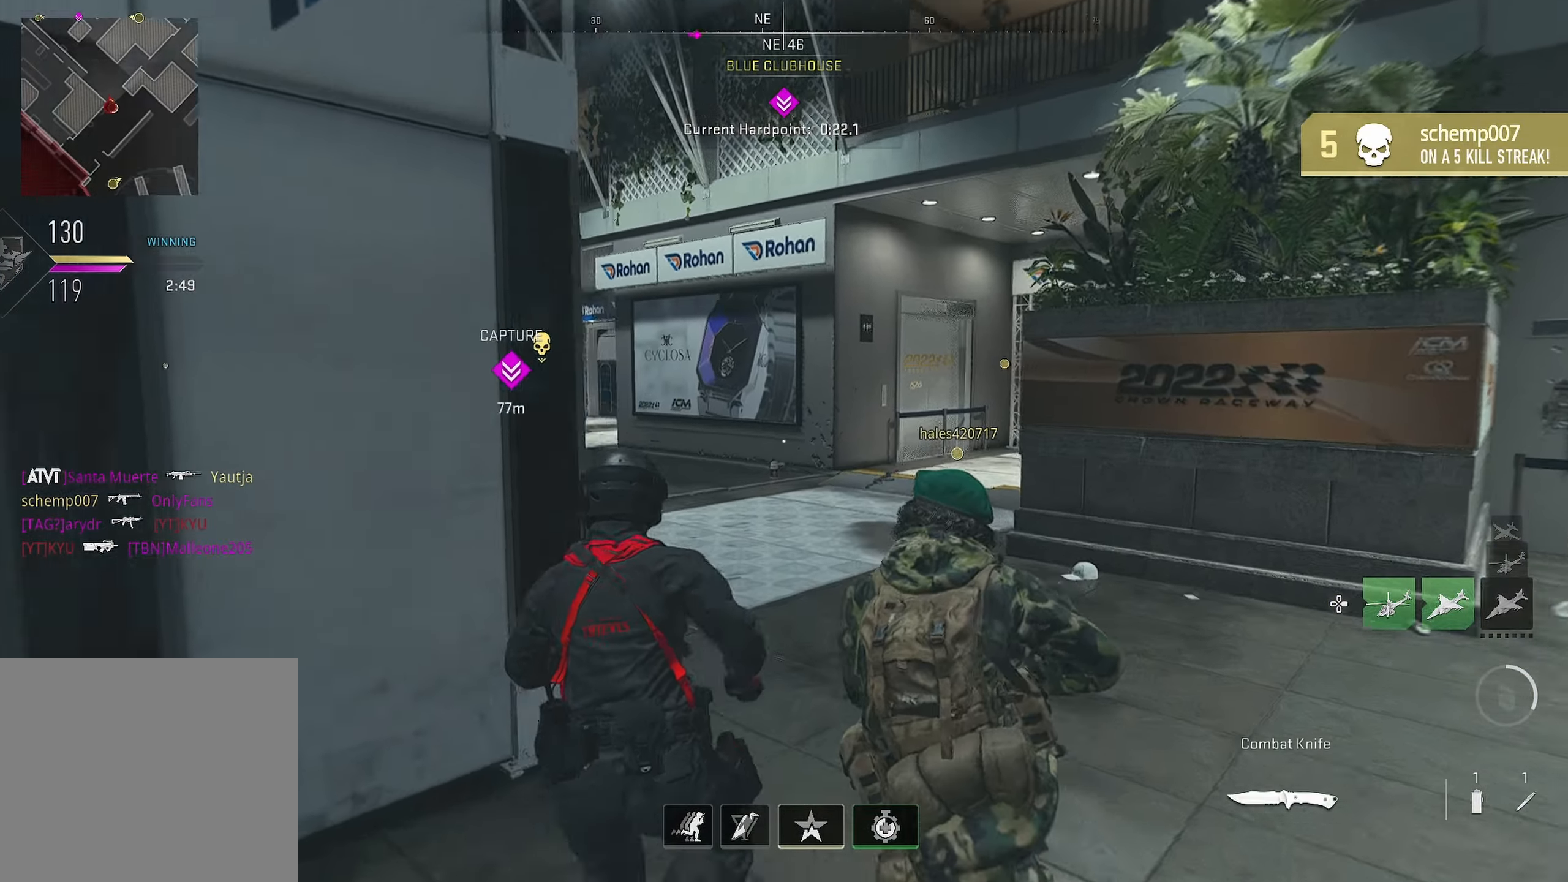
{"buttons": [], "left_stick": "up-right", "right_stick": "center", "events": [[16, "right_stick", "down-left"], [216, "right_stick", "center"], [283, "TRIANGLE", "down"], [350, "TRIANGLE", "up"]]}
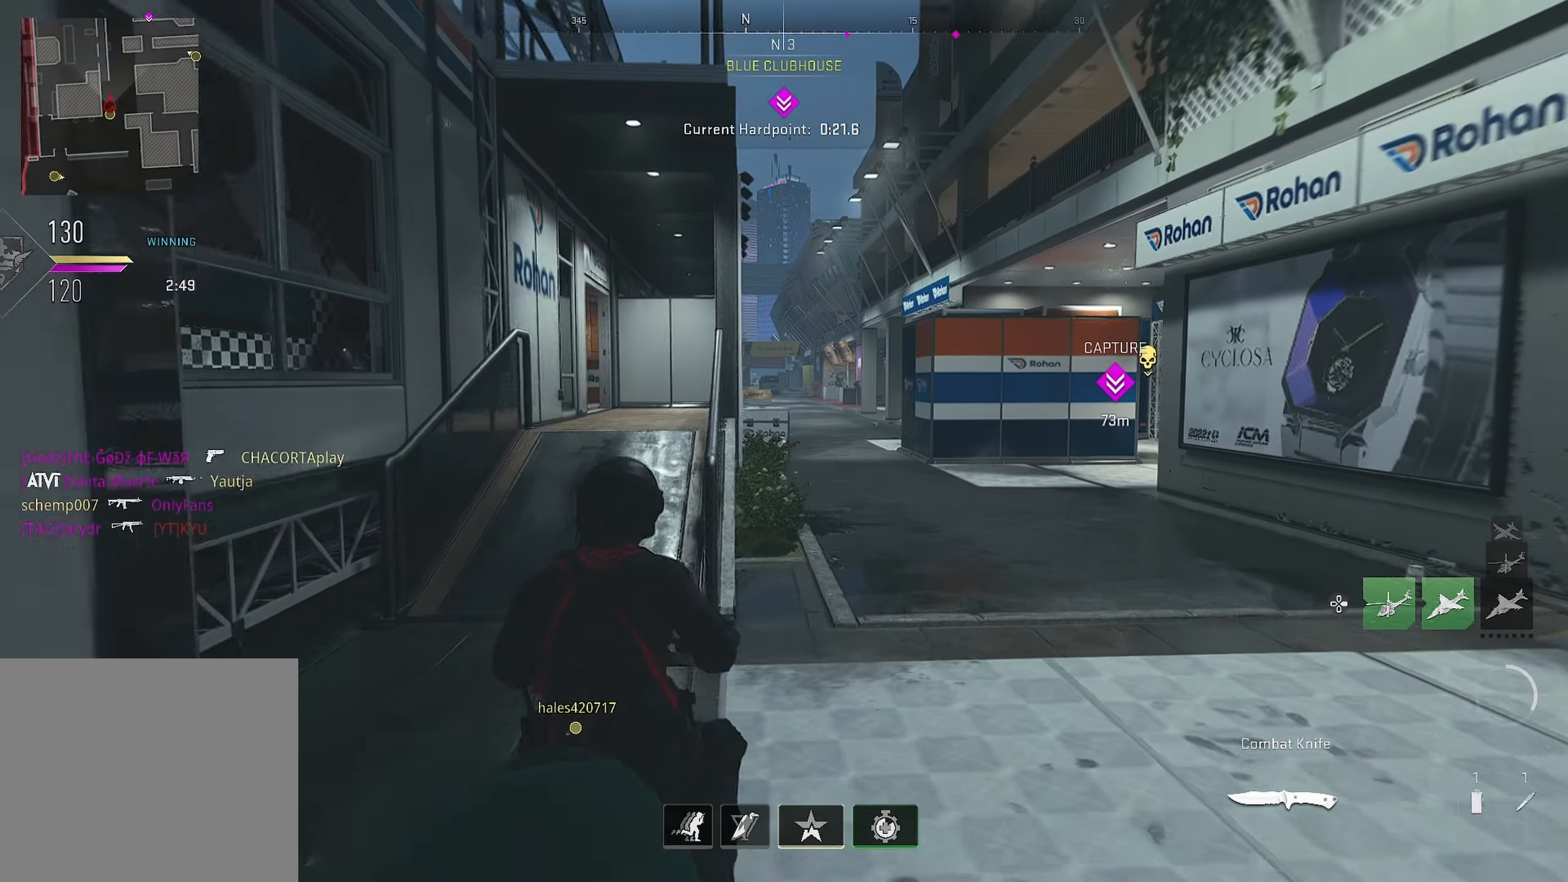
{"buttons": [], "left_stick": "up-right", "right_stick": "center", "events": []}
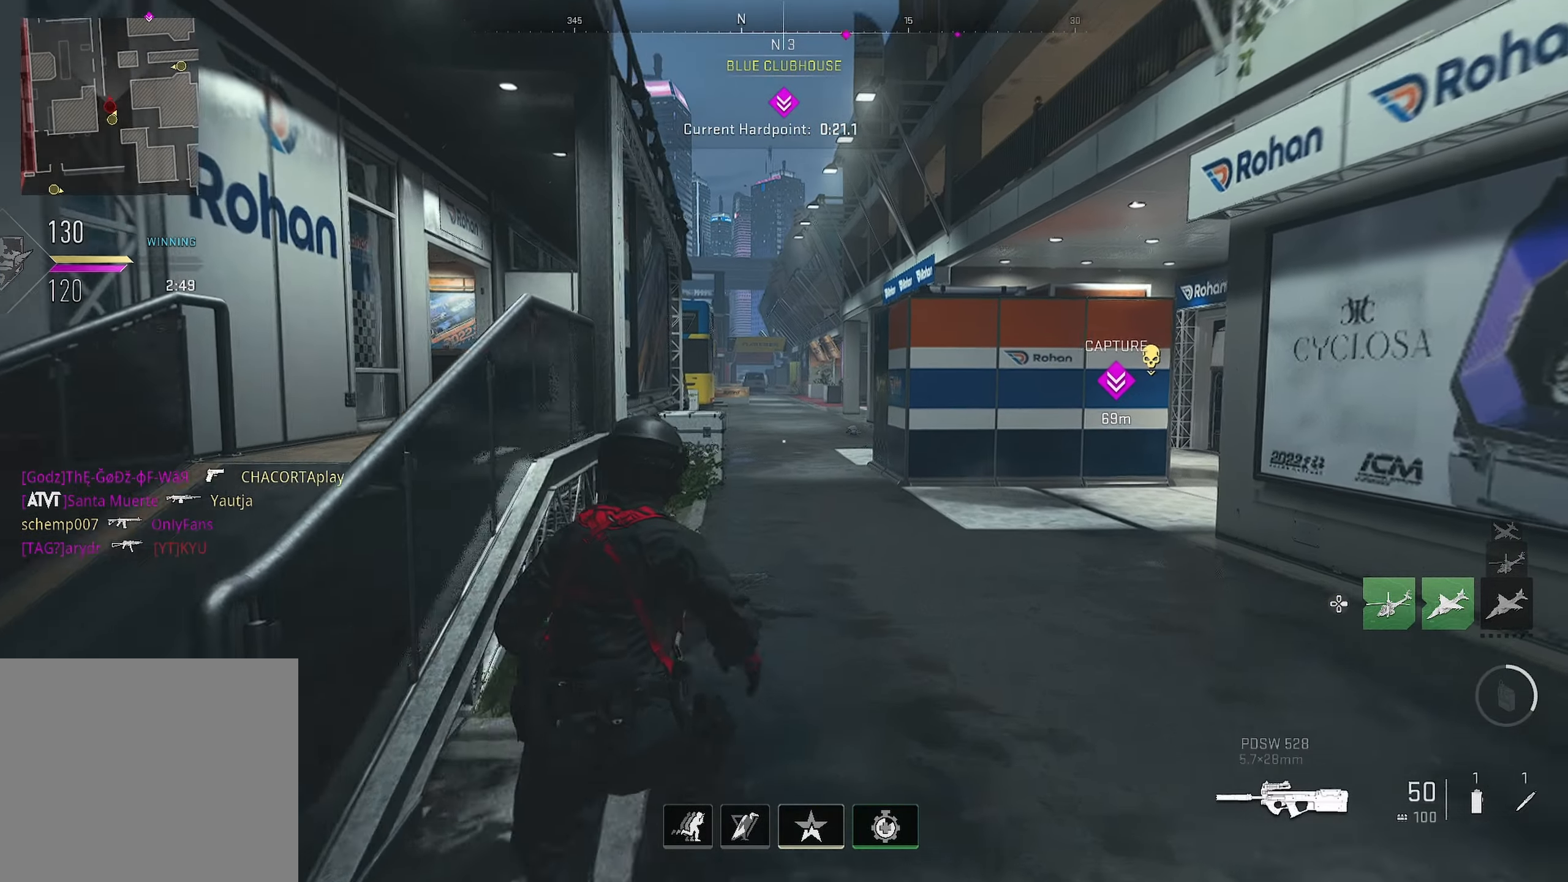
{"buttons": [], "left_stick": "up-right", "right_stick": "center", "events": [[233, "right_stick", "right"], [483, "right_stick", "center"]]}
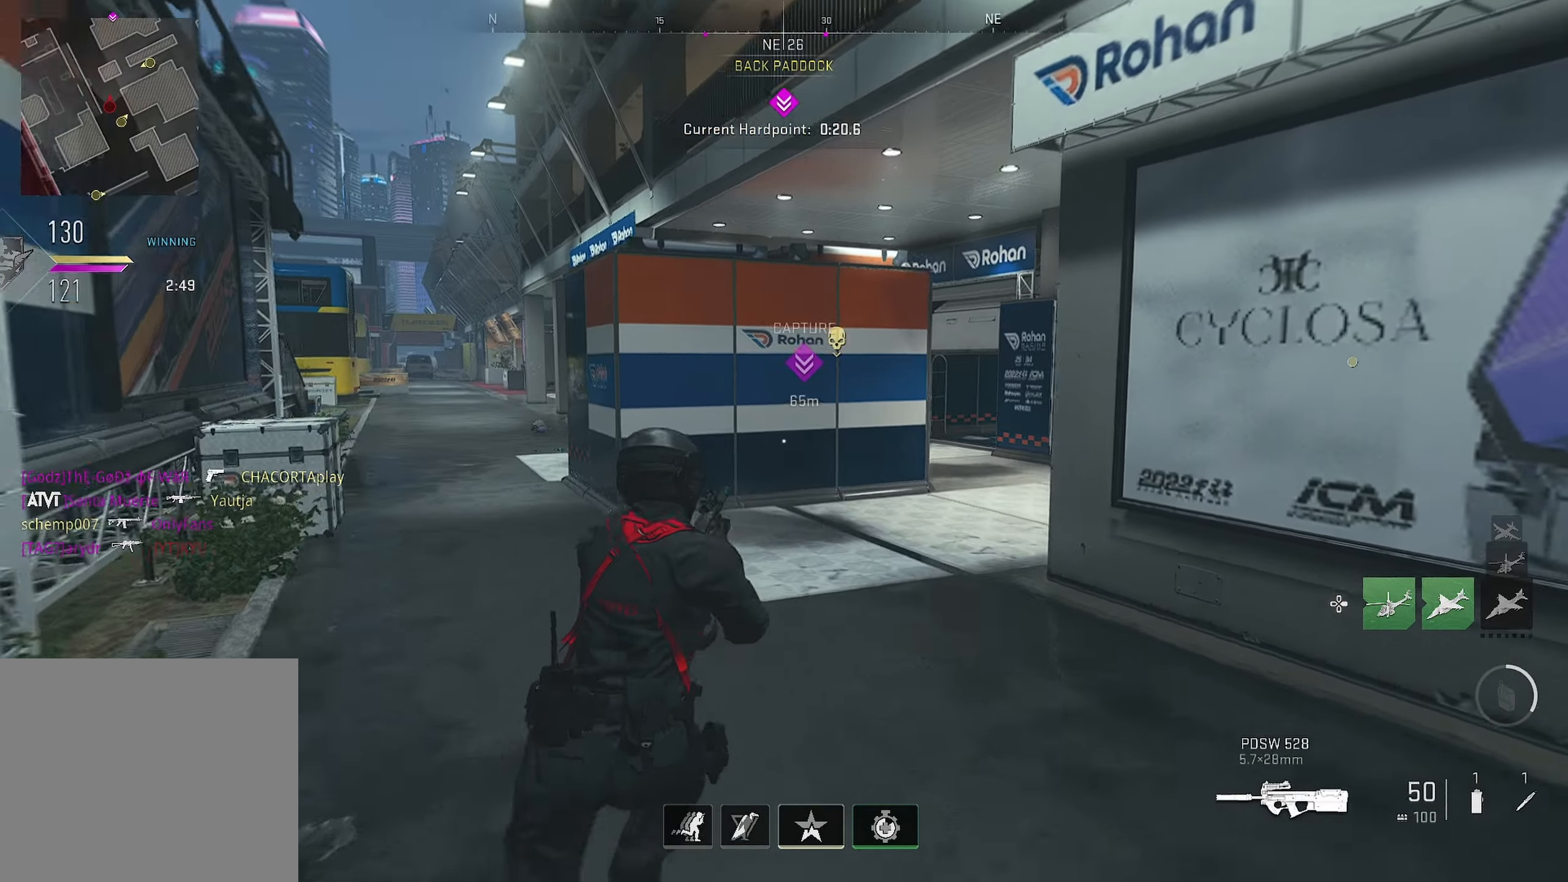
{"buttons": [], "left_stick": "up", "right_stick": "center", "events": [[50, "right_stick", "right"], [116, "right_stick", "center"], [166, "right_stick", "up-right"], [216, "right_stick", "center"], [383, "TRIANGLE", "down"], [416, "TRIANGLE", "up"], [416, "left_stick", "up"]]}
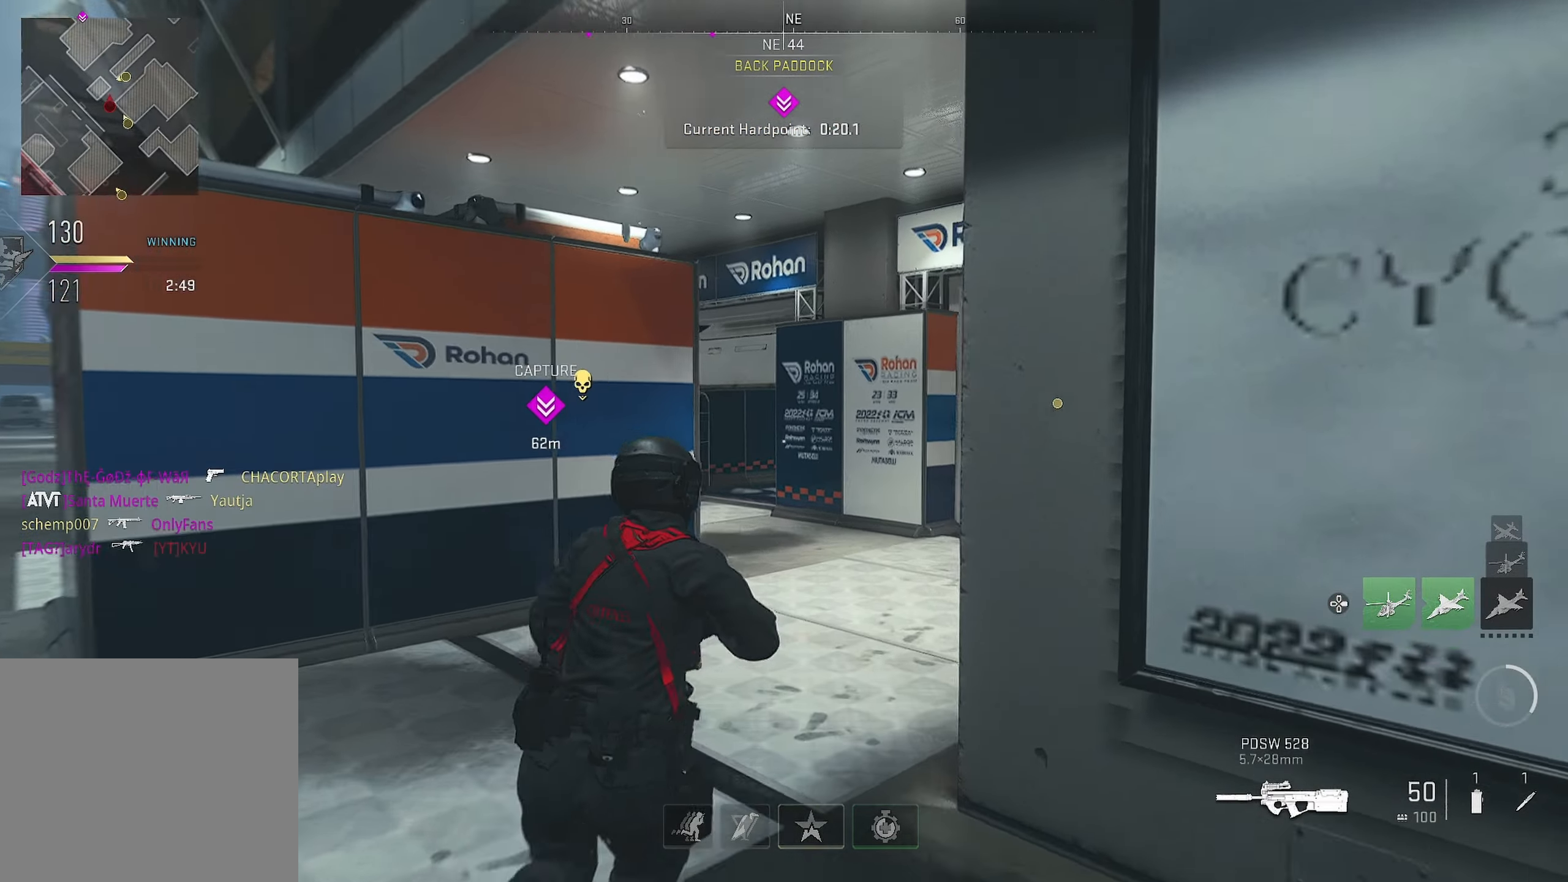
{"buttons": [], "left_stick": "up", "right_stick": "left", "events": [[33, "right_stick", "right"], [450, "right_stick", "left"]]}
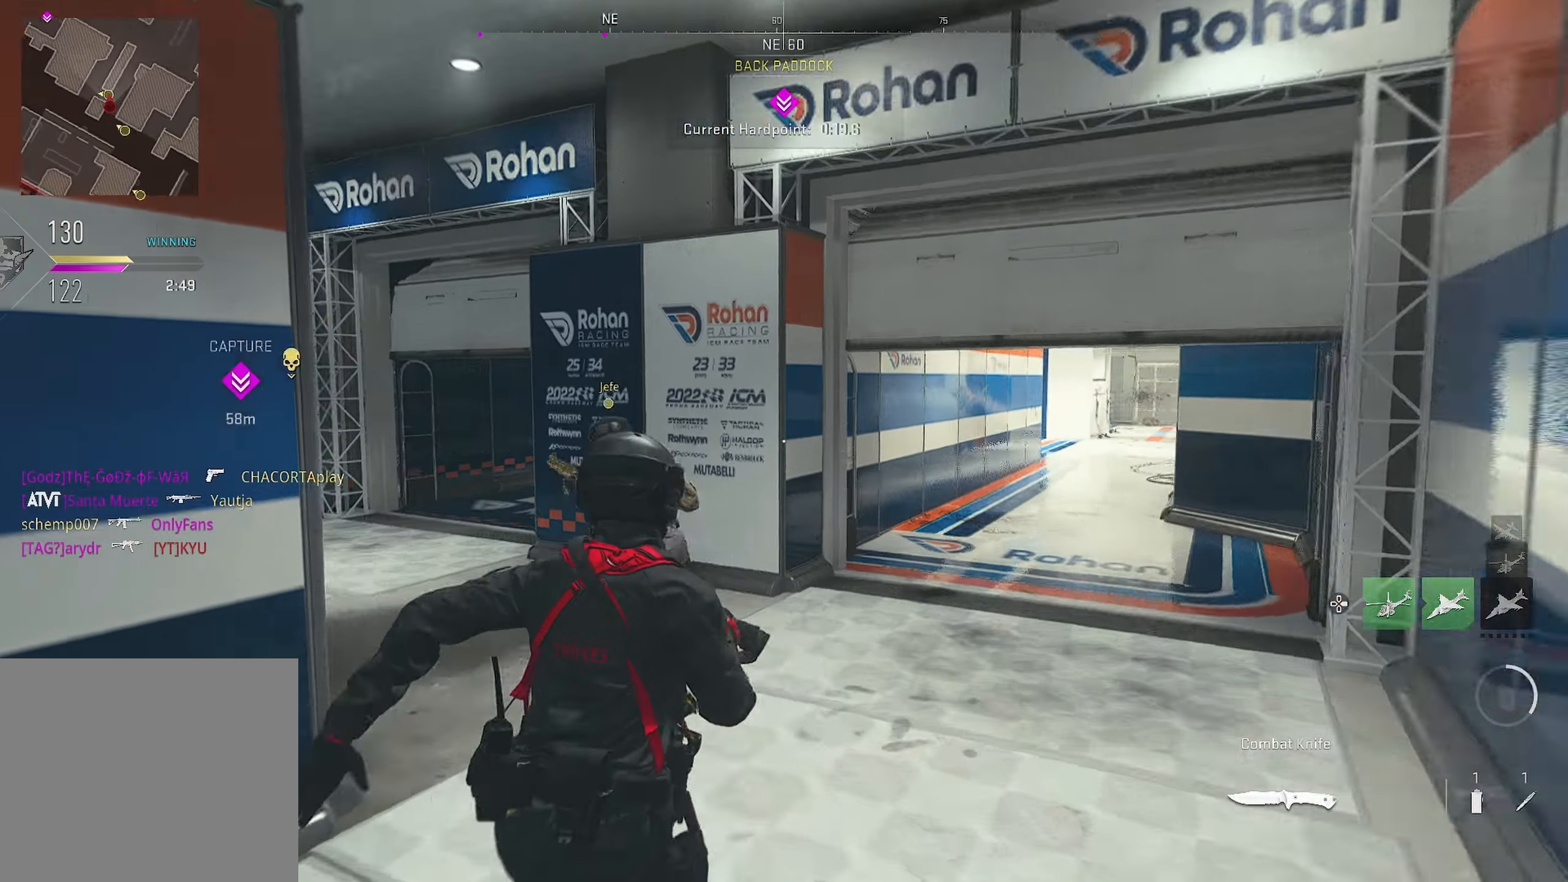
{"buttons": [], "left_stick": "up", "right_stick": "center", "events": [[350, "right_stick", "center"]]}